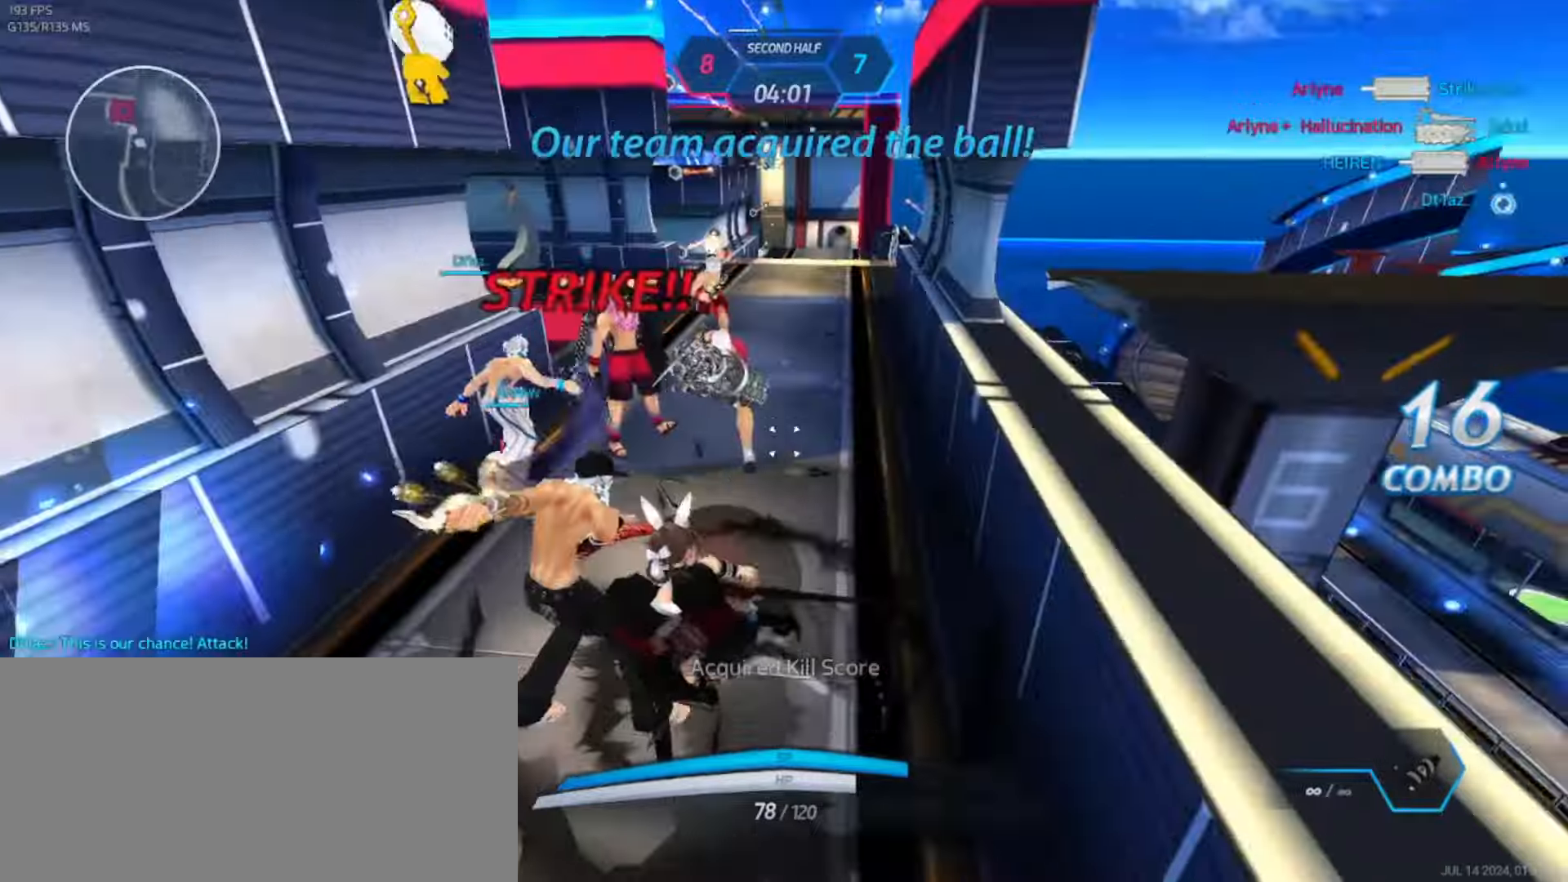
Gameplay with keyboard; each line is a JSON object with the keys held at the frame after it. "events" lists presses ("down") and releases ("up") of ".", "/", "0", "1", "2", "3", "4", "5", "6", "7", "8", "9", "a", "alt_l", "alt_r", "b", "backslash", "backspace", "c", "caps_lock", "comma", "ctrl_l", "ctrl_r", "d", "e", "equals", "escape", "f", "f1", "f10", "f11", "f12", "f2", "f3", "f4", "f5", "f6", "f7", "f8", "f9", "g", "h", "i", "j", "k", "l", "lbracket", "m", "minus", "n", "o", "p", "q", "quote", "r", "rbracket", "return", "s", "semicolon", "shift_l", "shift_r", "space", "super_l", "super_r", "t", "tab", "tilde", "u", "v", "w", "x", "y" and "z" between this image and that frame as [ms after this image, input, new state], when the widget could be followed in between. No other keys are recorded. Mouse input is not recorded.
{"keys": ["w"], "events": []}
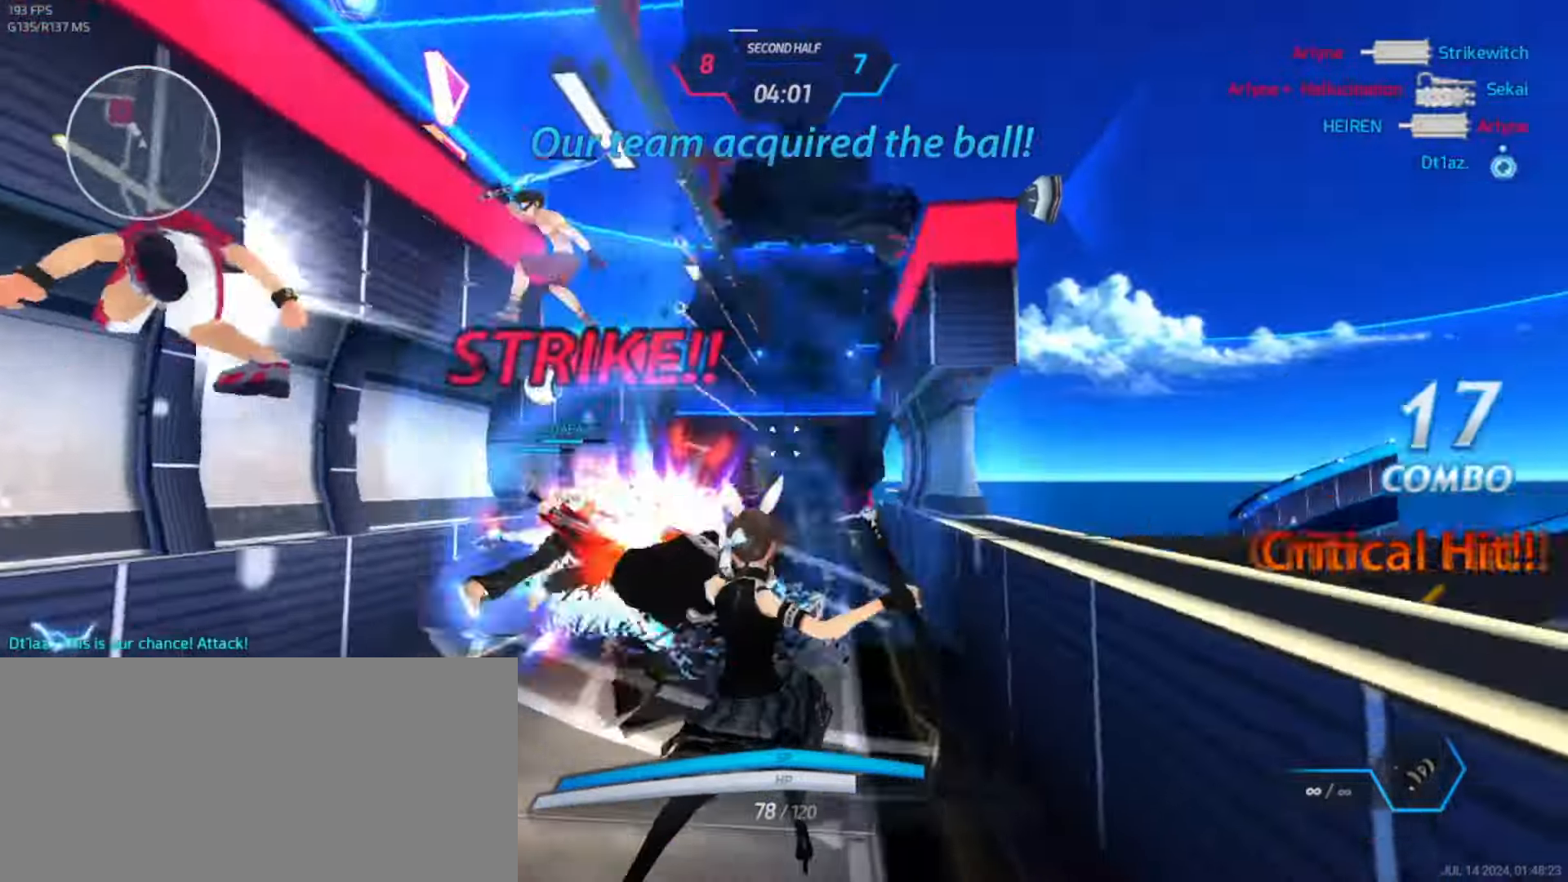
{"keys": ["w"], "events": []}
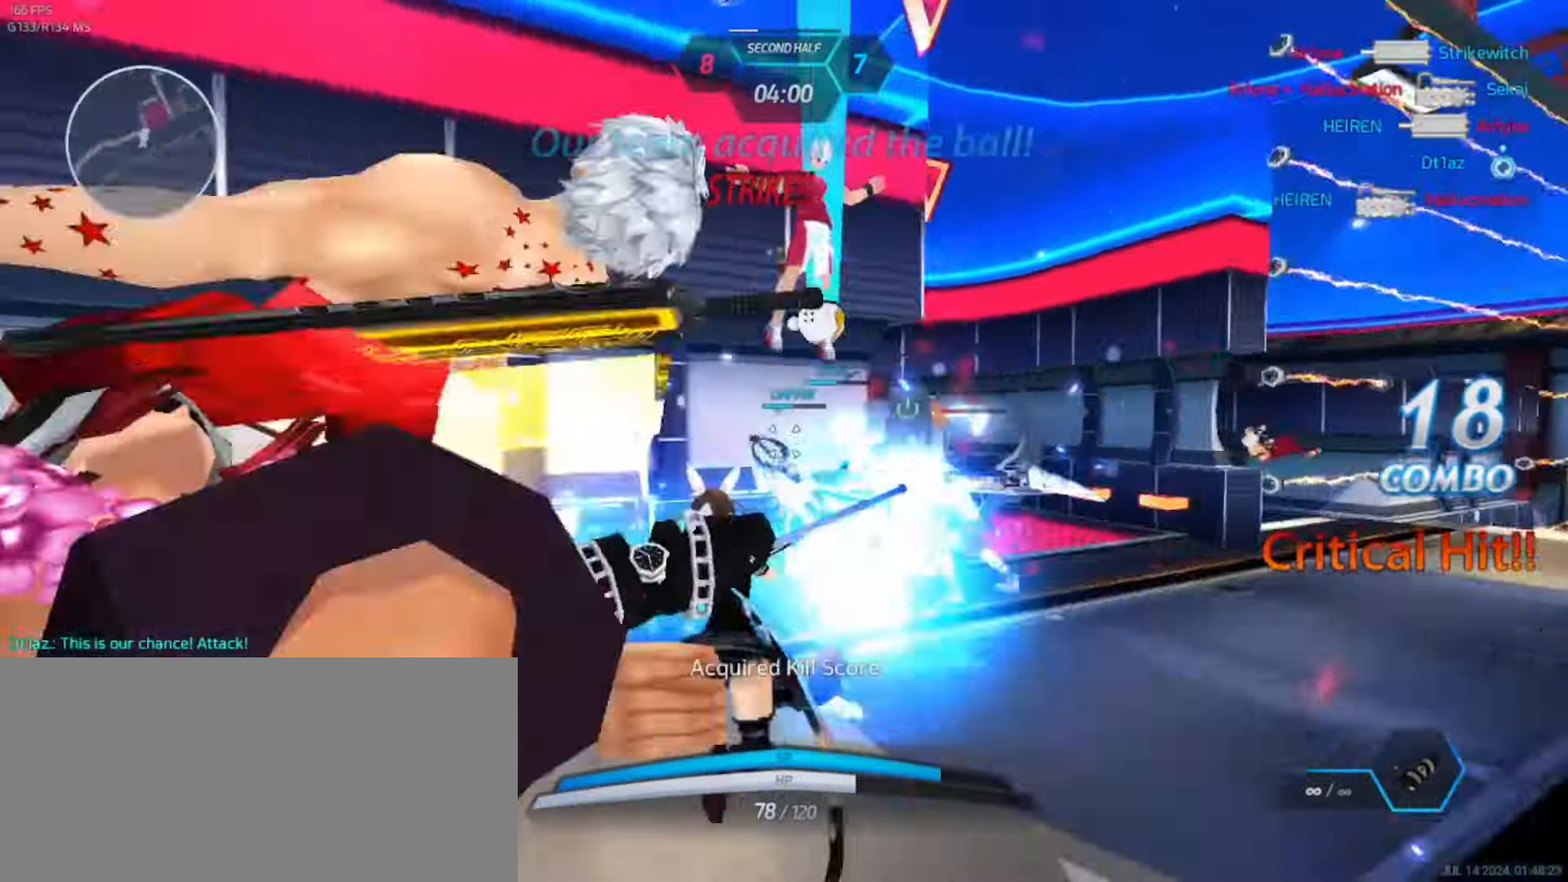
{"keys": ["w"], "events": []}
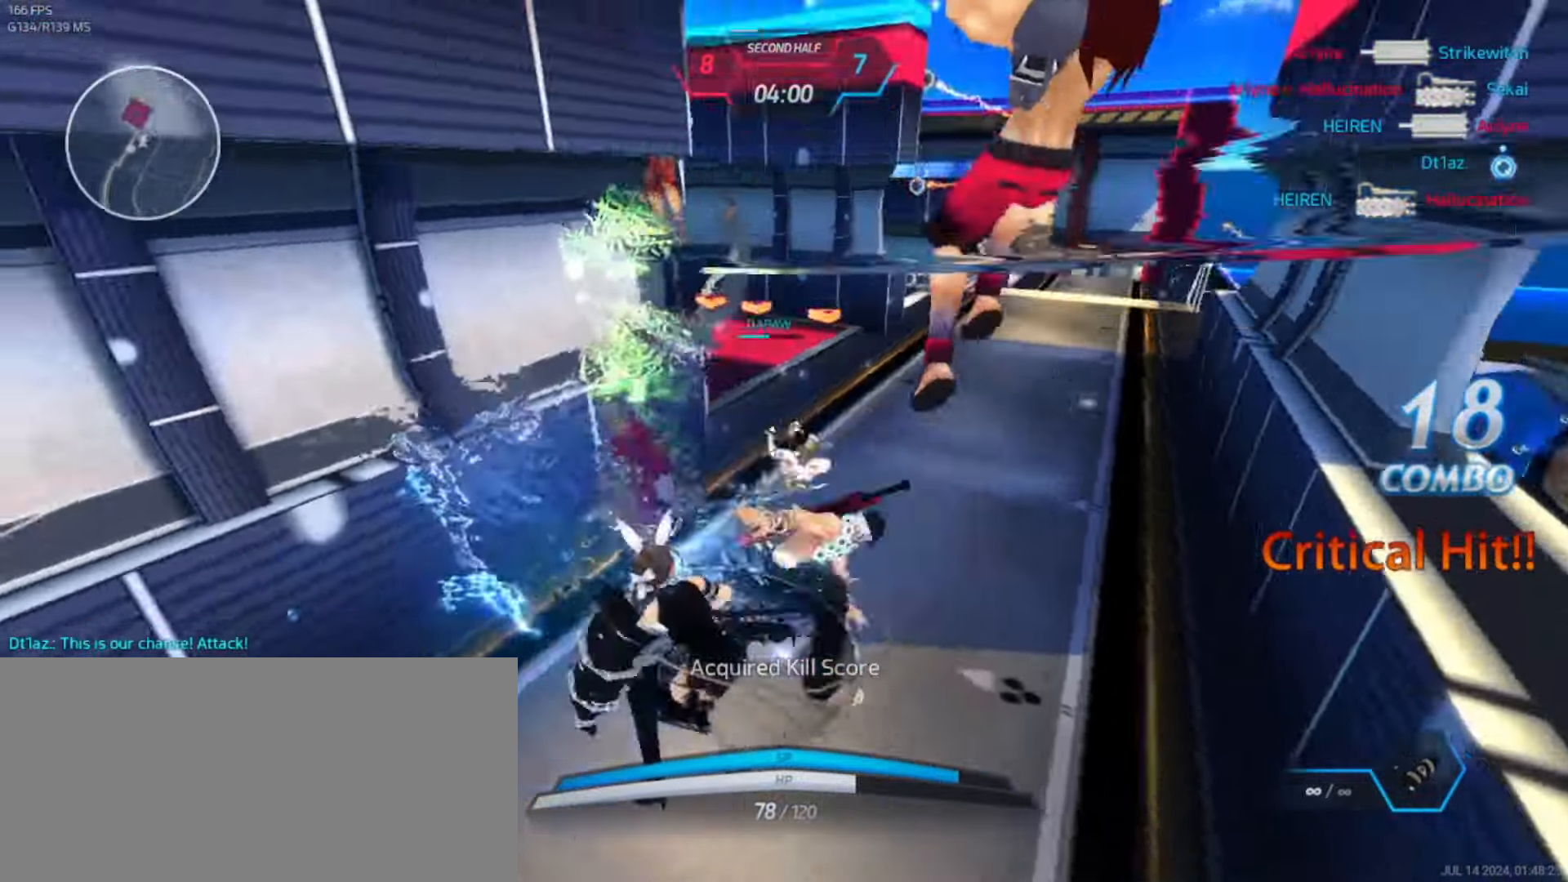
{"keys": ["w"], "events": []}
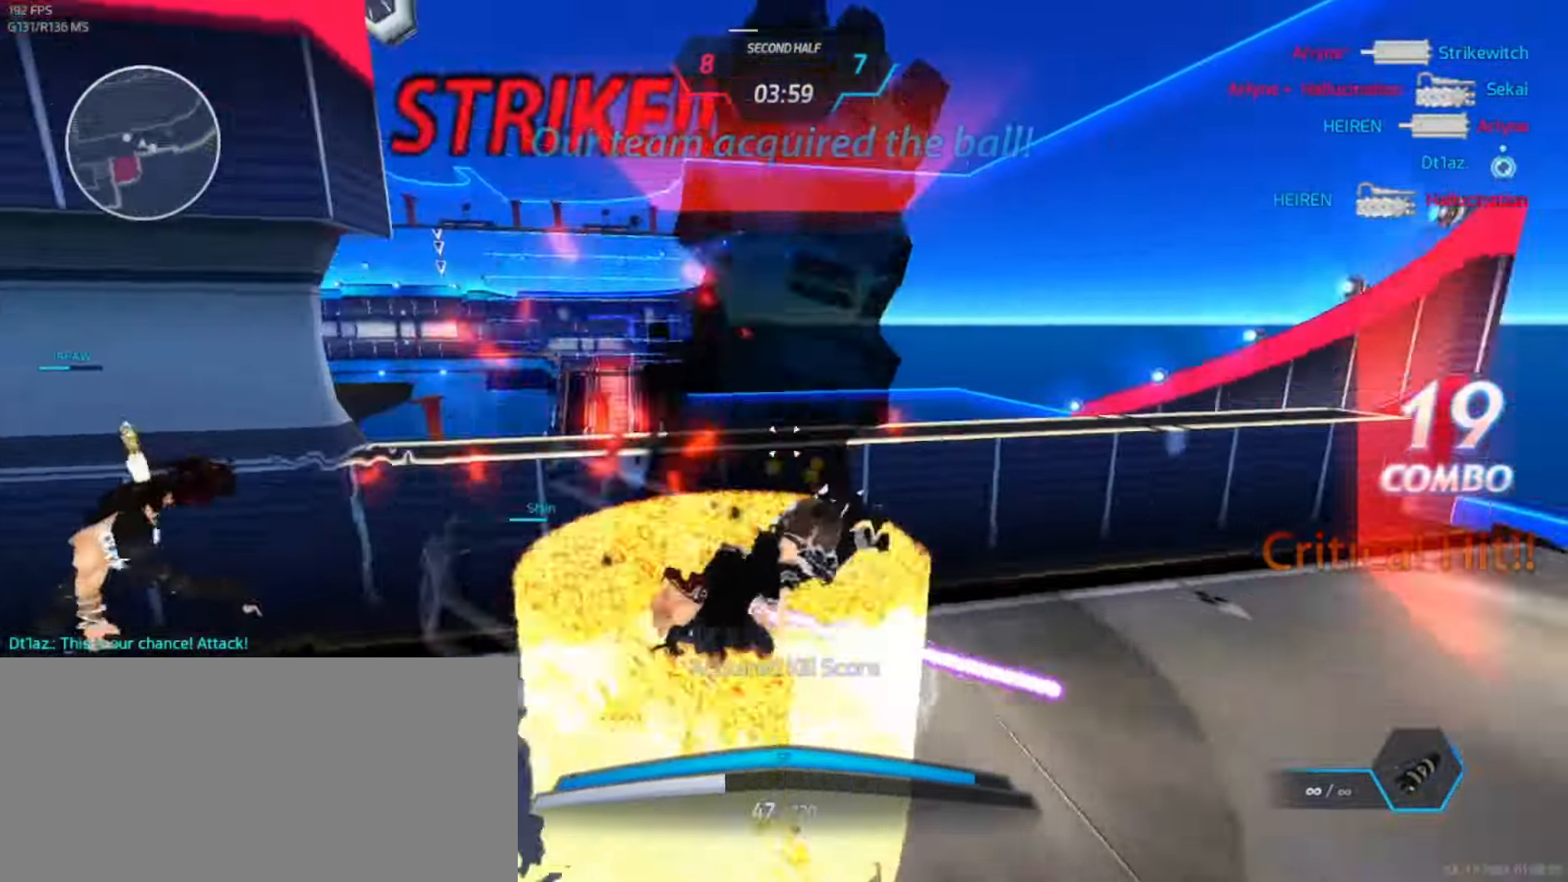
{"keys": ["d"], "events": [[166, "d", "down"], [200, "space", "down"], [200, "w", "up"], [283, "space", "up"], [333, "space", "down"], [400, "space", "up"]]}
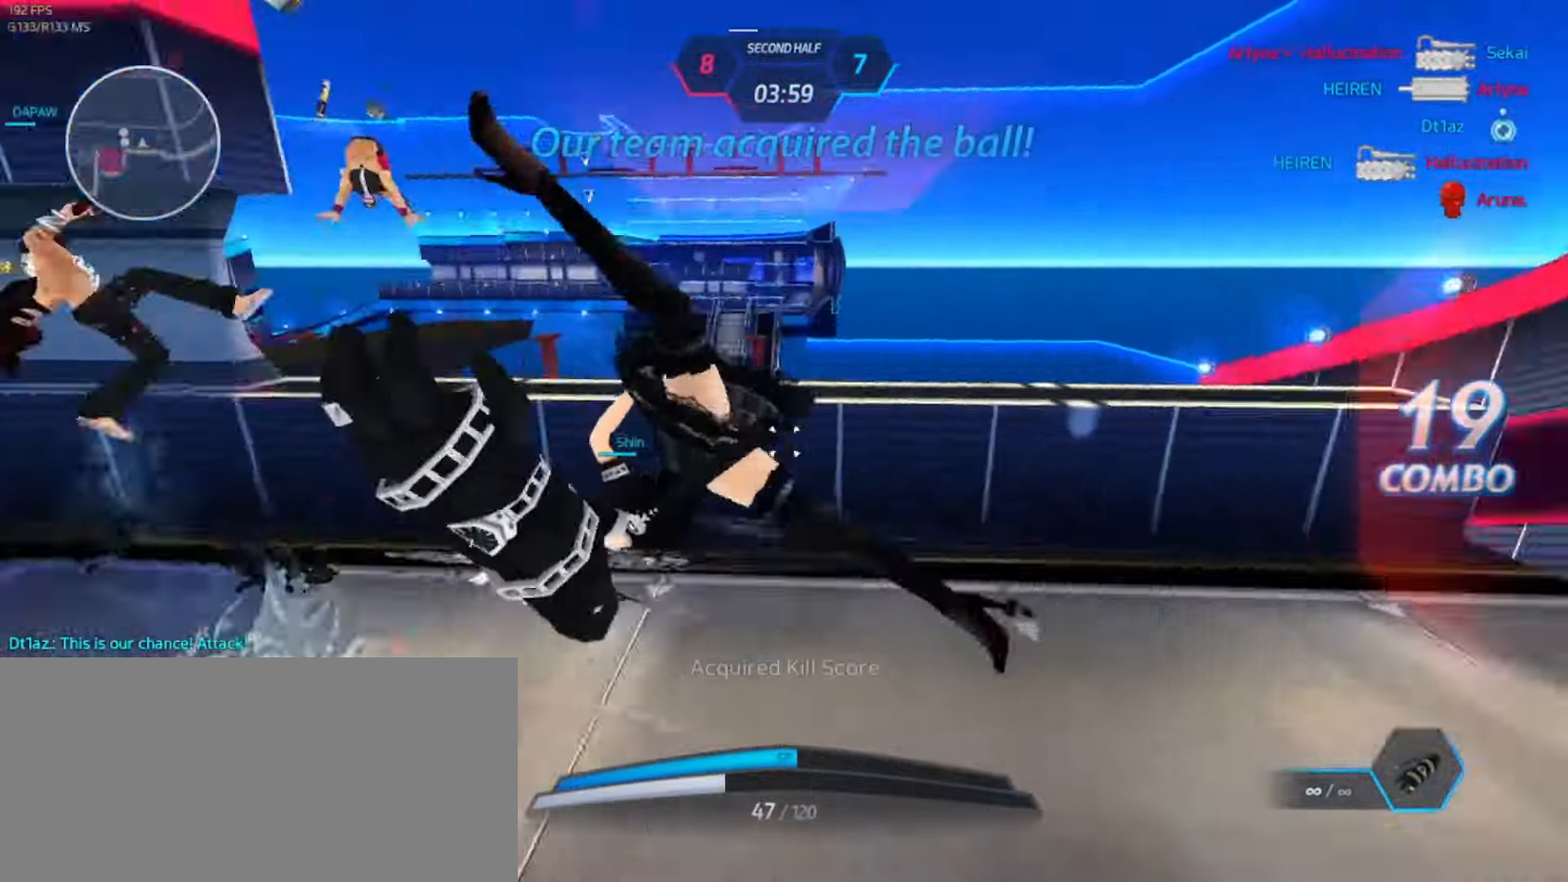
{"keys": ["w"], "events": [[83, "w", "down"], [116, "d", "up"]]}